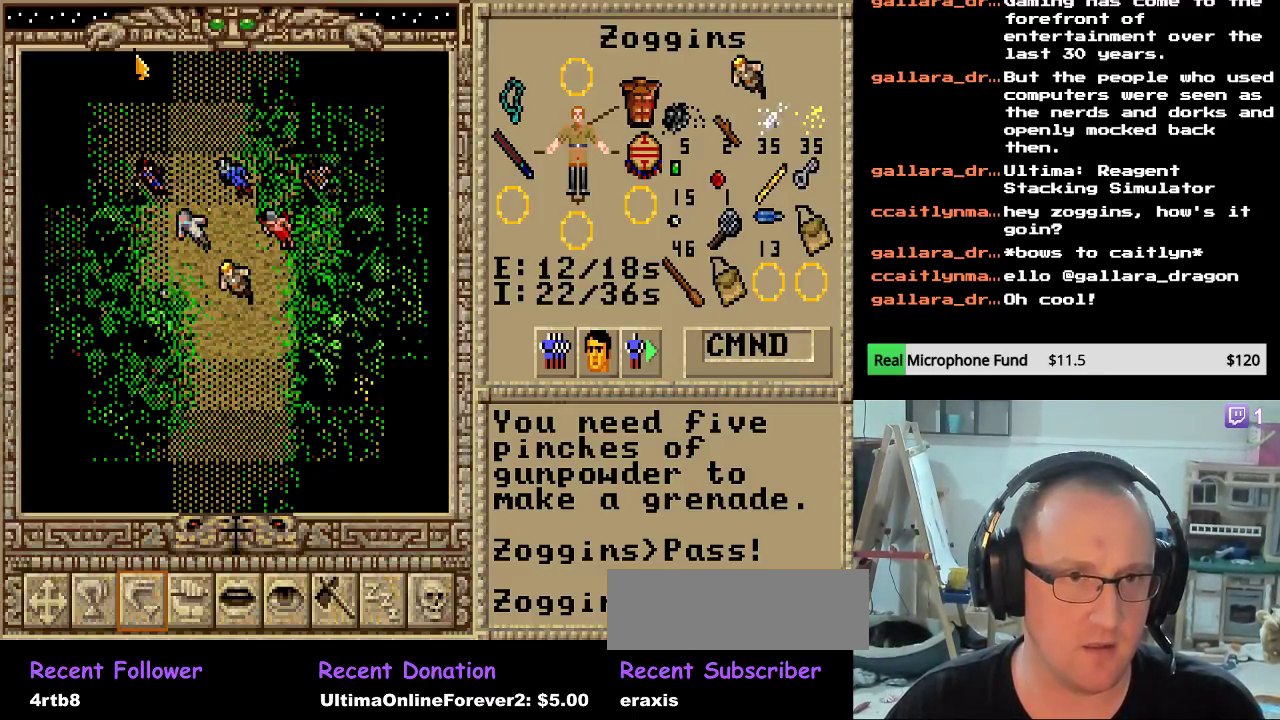
Gameplay with keyboard and mouse; each line is a JSON object with the keys held at the frame after it. "events" lists presses ("down") and releases ("up") of "down", "escape", "left", "right" and "up" between this image and that frame as [ms after this image, input, new state], when the widget could be followed in between. No other keys are recorded. Mouse buttons are not recorded. Not read: mouse_move.
{"keys": ["down"], "events": [[85, "down", "up"], [153, "down", "down"], [255, "down", "up"], [306, "down", "down"], [408, "down", "up"], [493, "down", "down"]]}
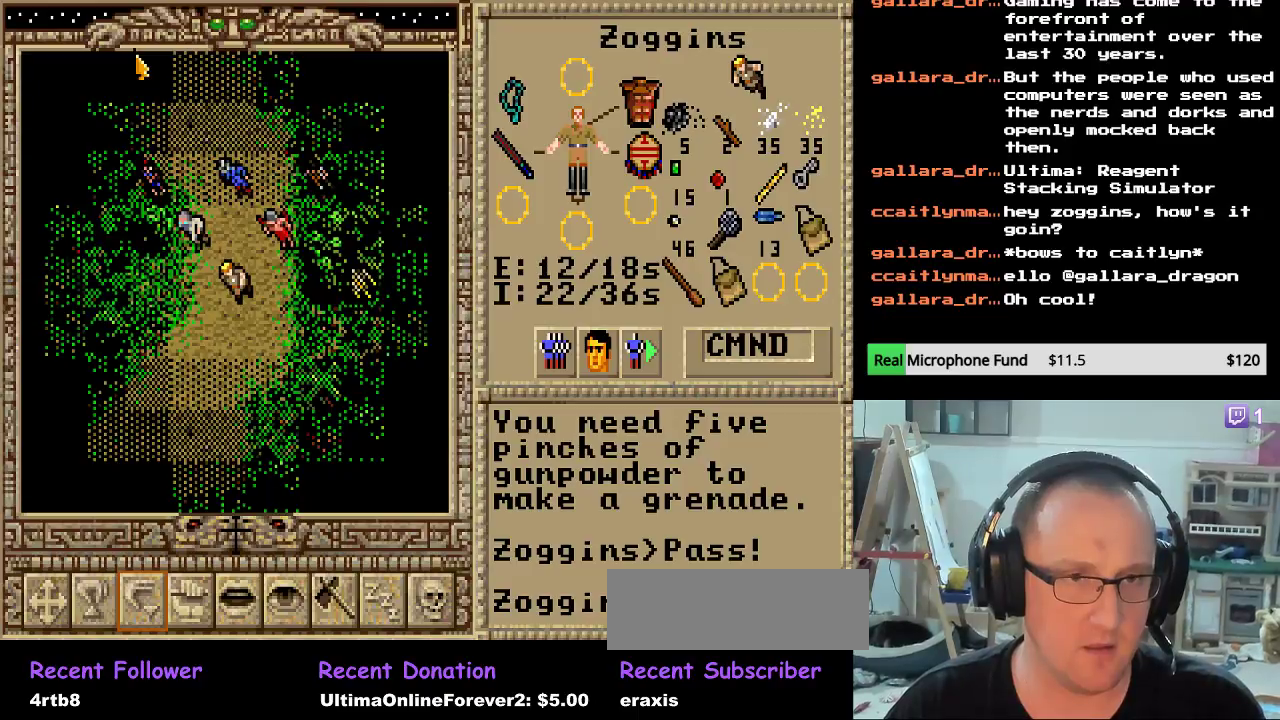
{"keys": ["left"], "events": [[51, "down", "up"], [119, "down", "down"], [221, "down", "up"], [289, "down", "down"], [391, "down", "up"], [442, "left", "down"]]}
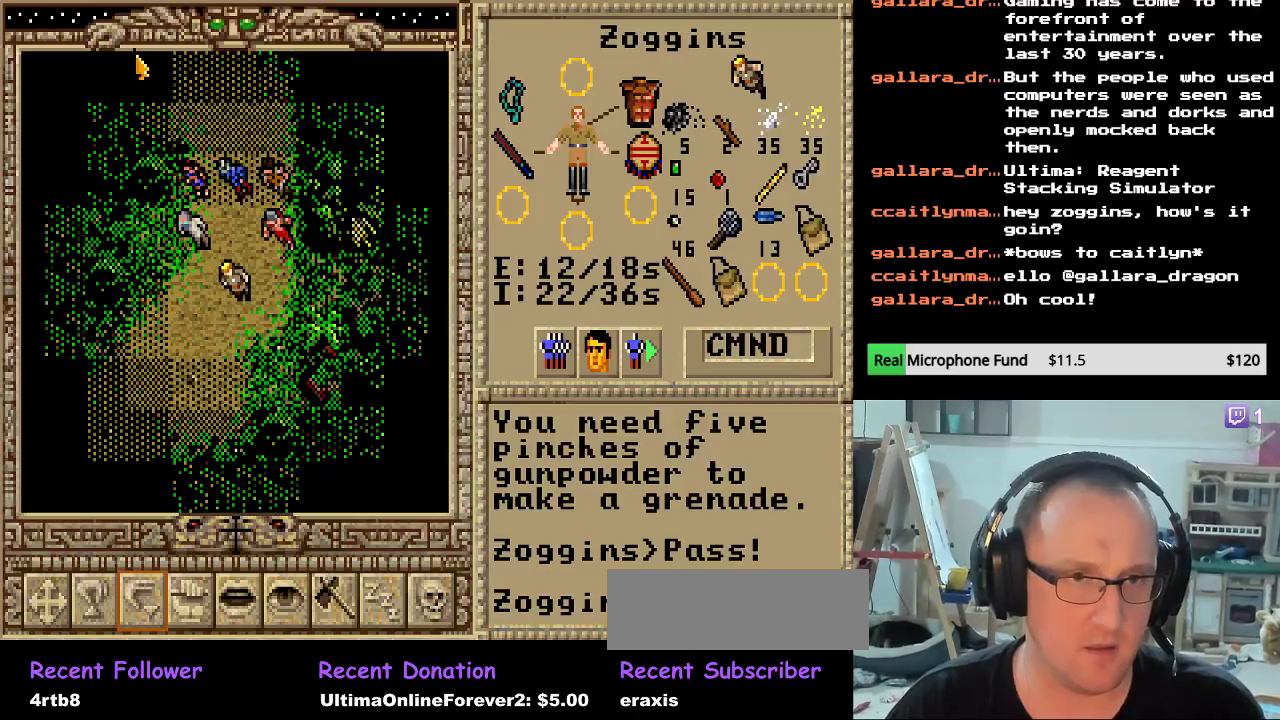
{"keys": ["left"], "events": [[51, "left", "up"], [102, "left", "down"], [204, "left", "up"], [272, "left", "down"], [425, "left", "up"], [493, "left", "down"]]}
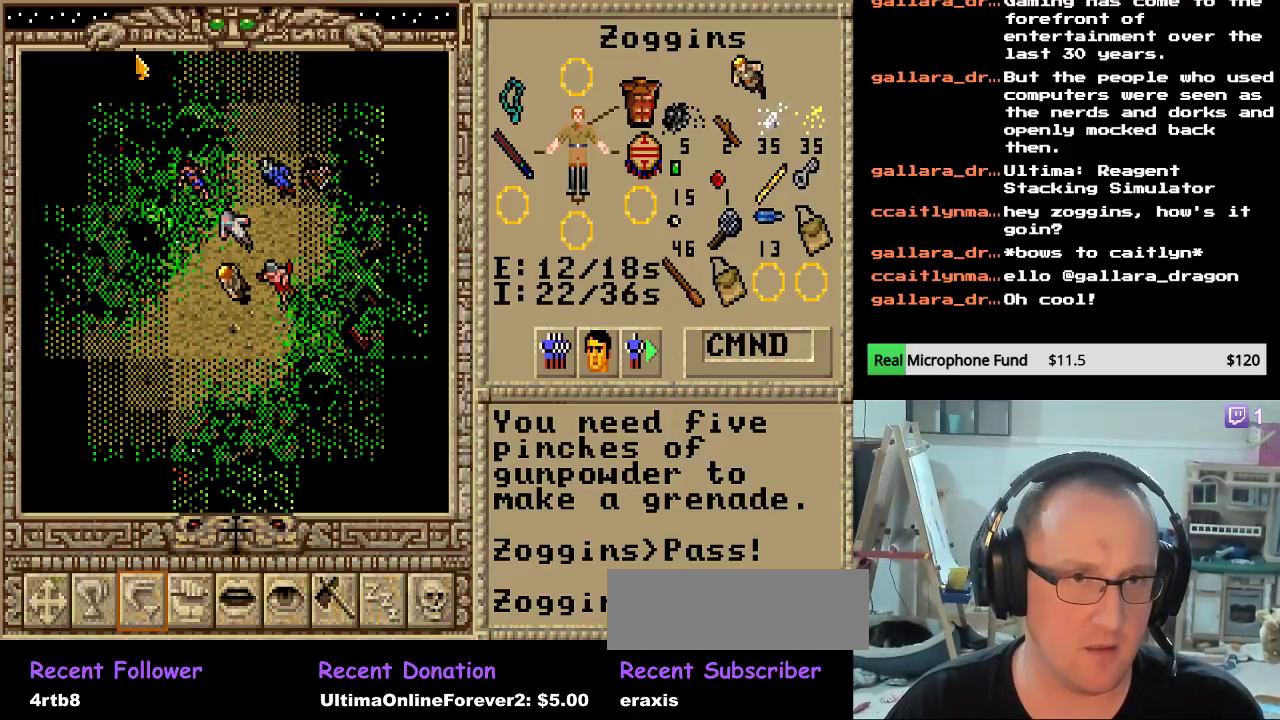
{"keys": ["down"], "events": [[119, "left", "up"], [187, "down", "down"], [289, "down", "up"], [374, "down", "down"]]}
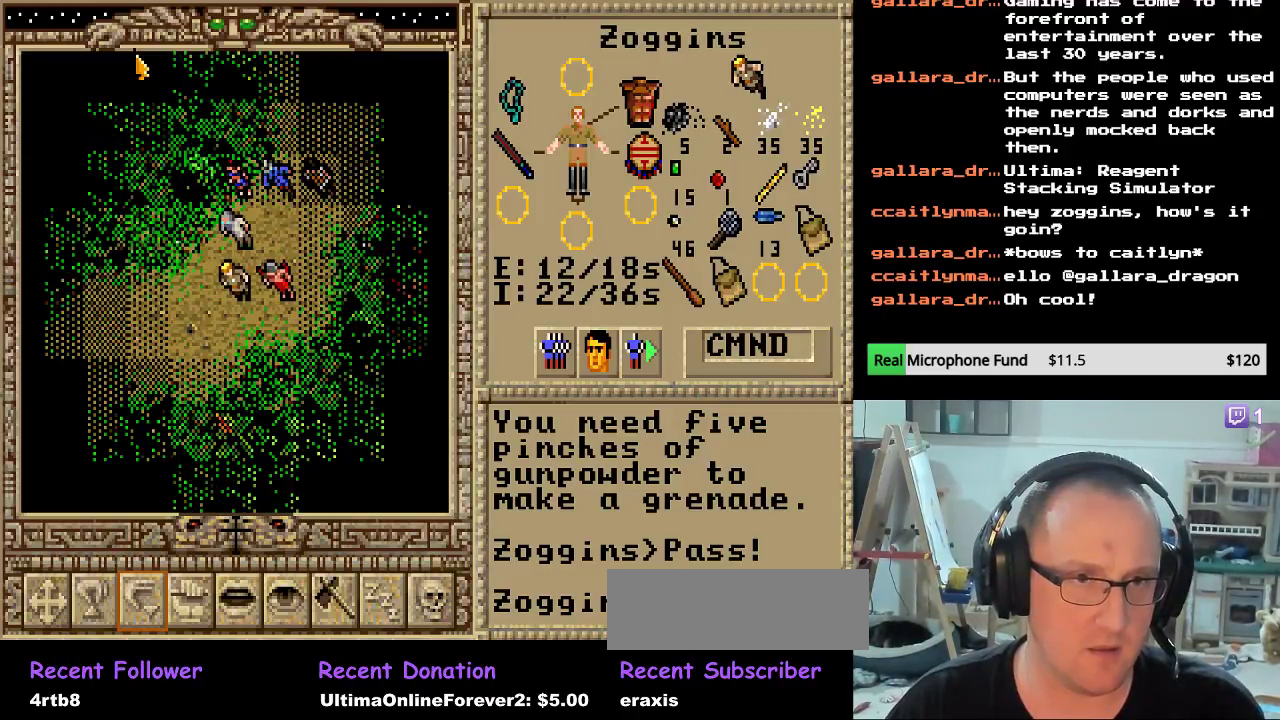
{"keys": ["left"], "events": [[34, "down", "up"], [68, "left", "down"], [204, "left", "up"], [272, "left", "down"], [391, "left", "up"], [459, "left", "down"]]}
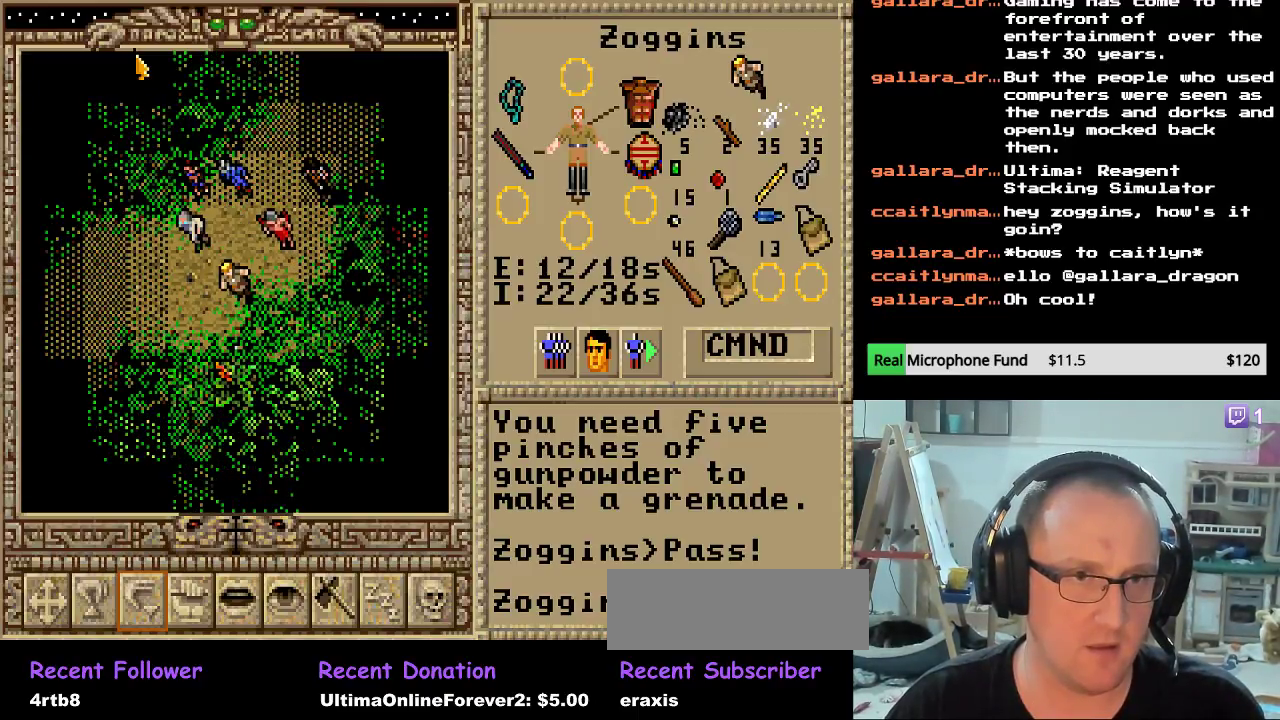
{"keys": ["left"], "events": [[68, "left", "up"], [136, "left", "down"], [238, "left", "up"], [306, "left", "down"], [408, "left", "up"], [476, "left", "down"]]}
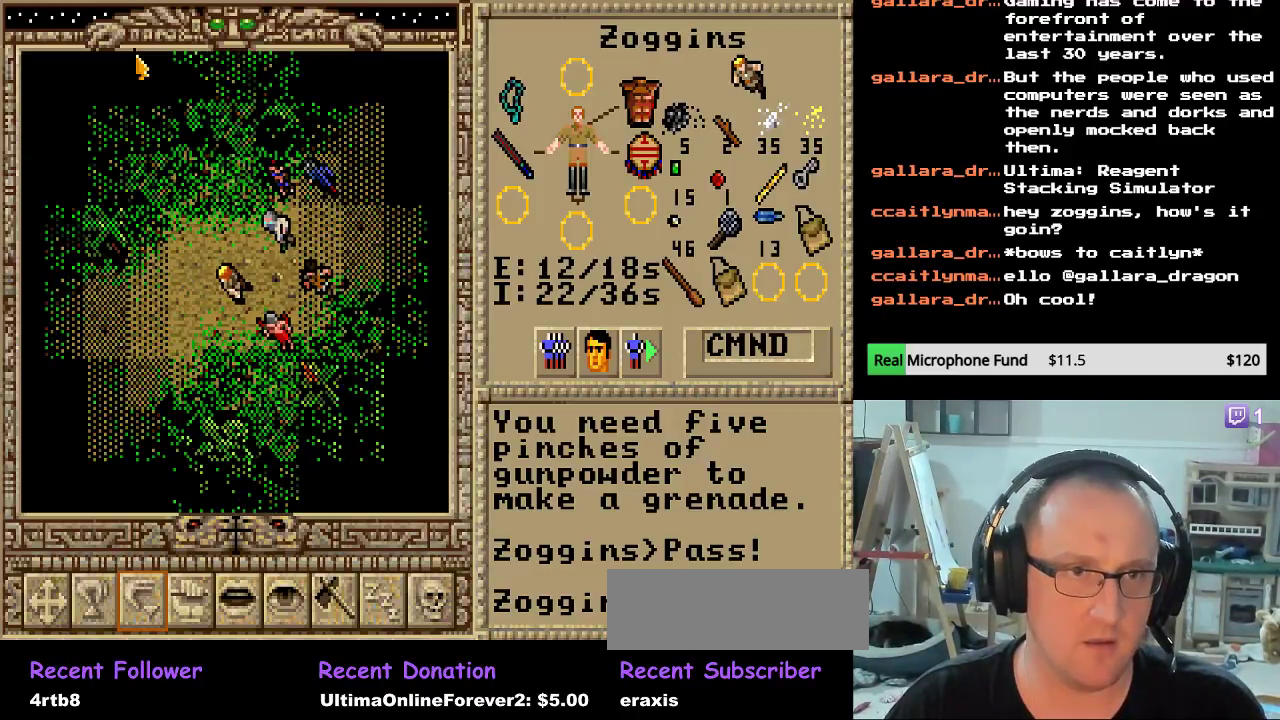
{"keys": [], "events": [[68, "left", "up"], [136, "left", "down"], [255, "left", "up"], [357, "left", "down"], [493, "left", "up"]]}
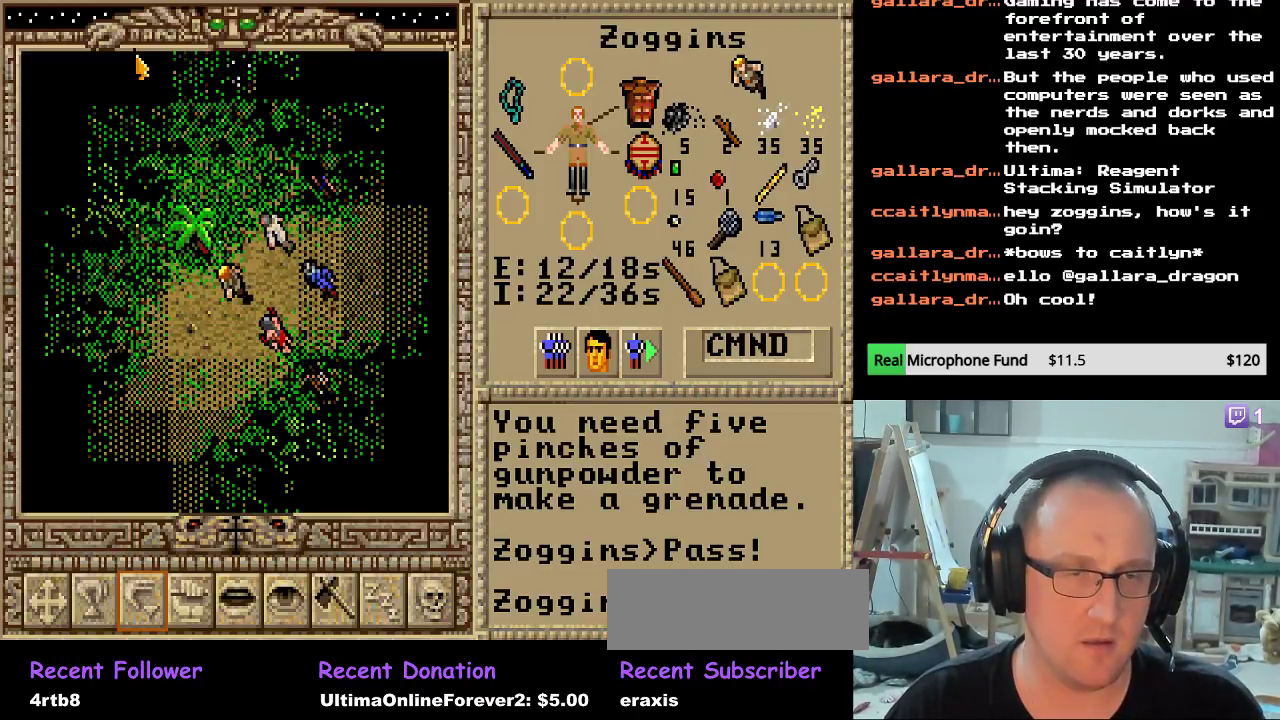
{"keys": ["down"], "events": [[68, "down", "down"], [68, "left", "down"], [136, "left", "up"], [204, "down", "up"], [238, "down", "down"], [374, "down", "up"], [442, "down", "down"]]}
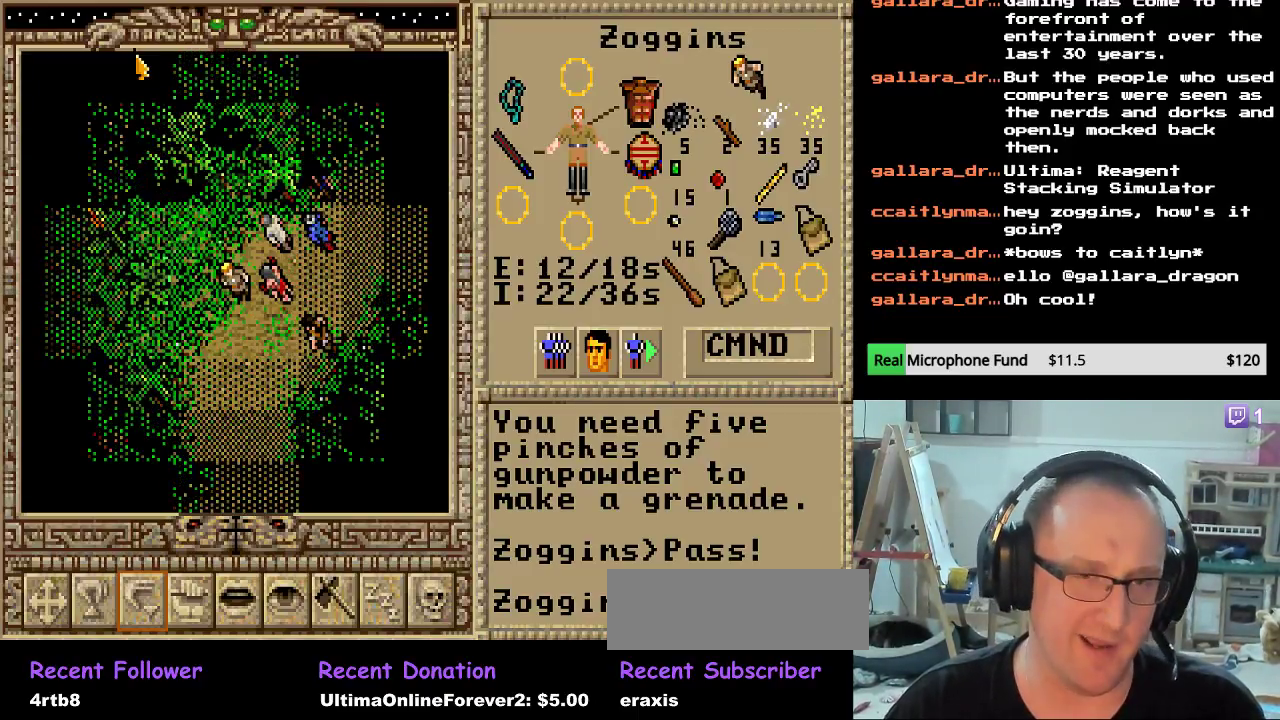
{"keys": ["down"], "events": [[34, "down", "up"], [102, "down", "down"], [255, "down", "up"], [289, "down", "down"], [391, "down", "up"], [459, "down", "down"]]}
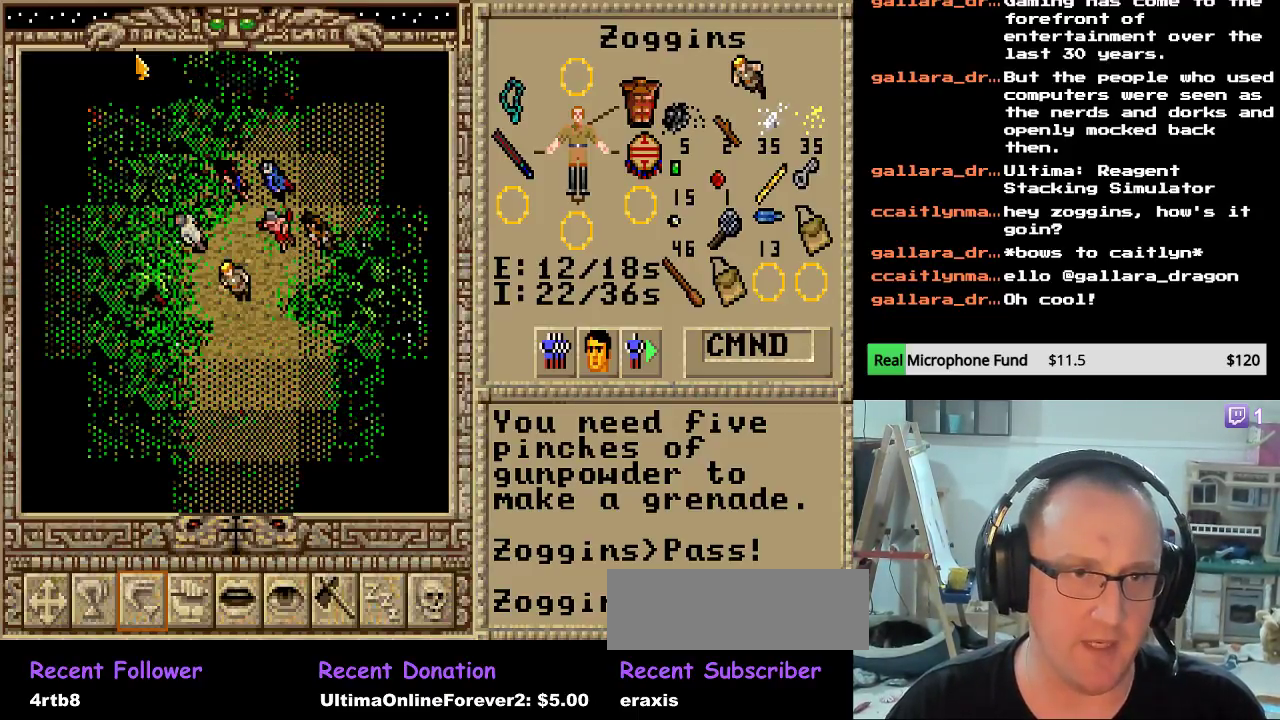
{"keys": ["down"], "events": [[51, "down", "up"], [136, "down", "down"], [238, "down", "up"], [306, "down", "down"], [408, "down", "up"], [493, "down", "down"]]}
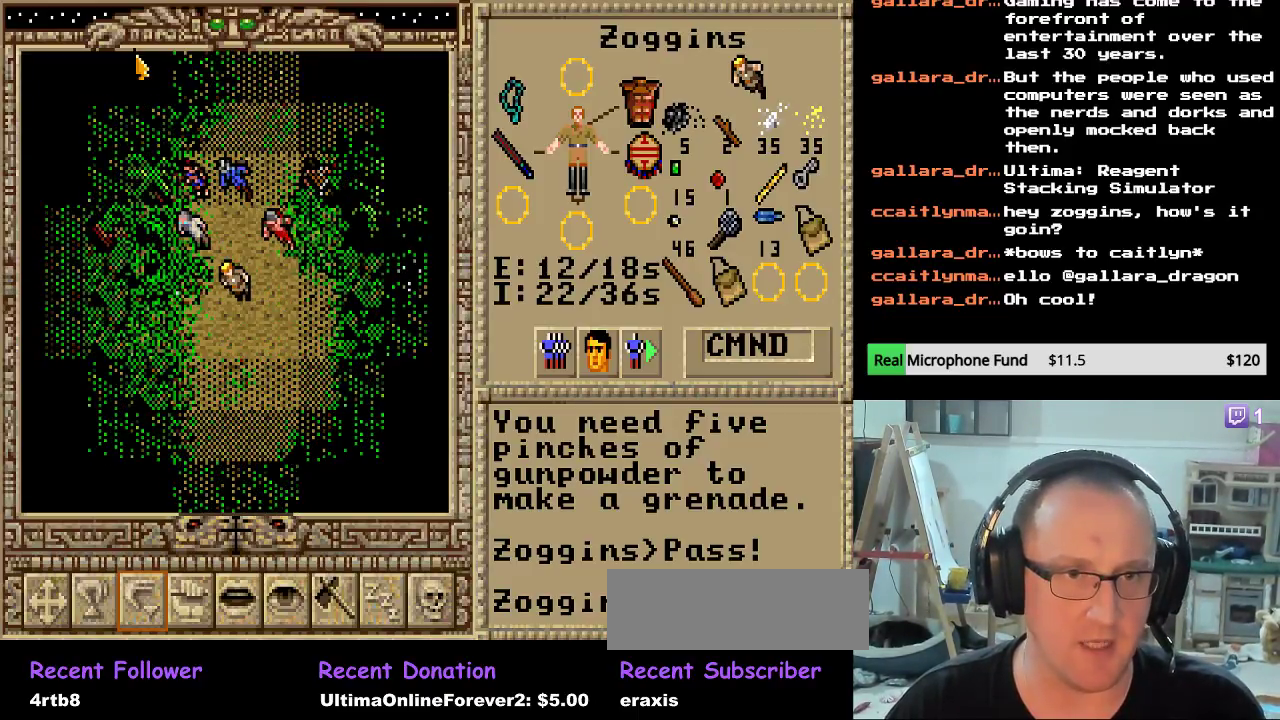
{"keys": [], "events": [[102, "down", "up"], [170, "down", "down"], [272, "down", "up"], [340, "down", "down"], [459, "down", "up"]]}
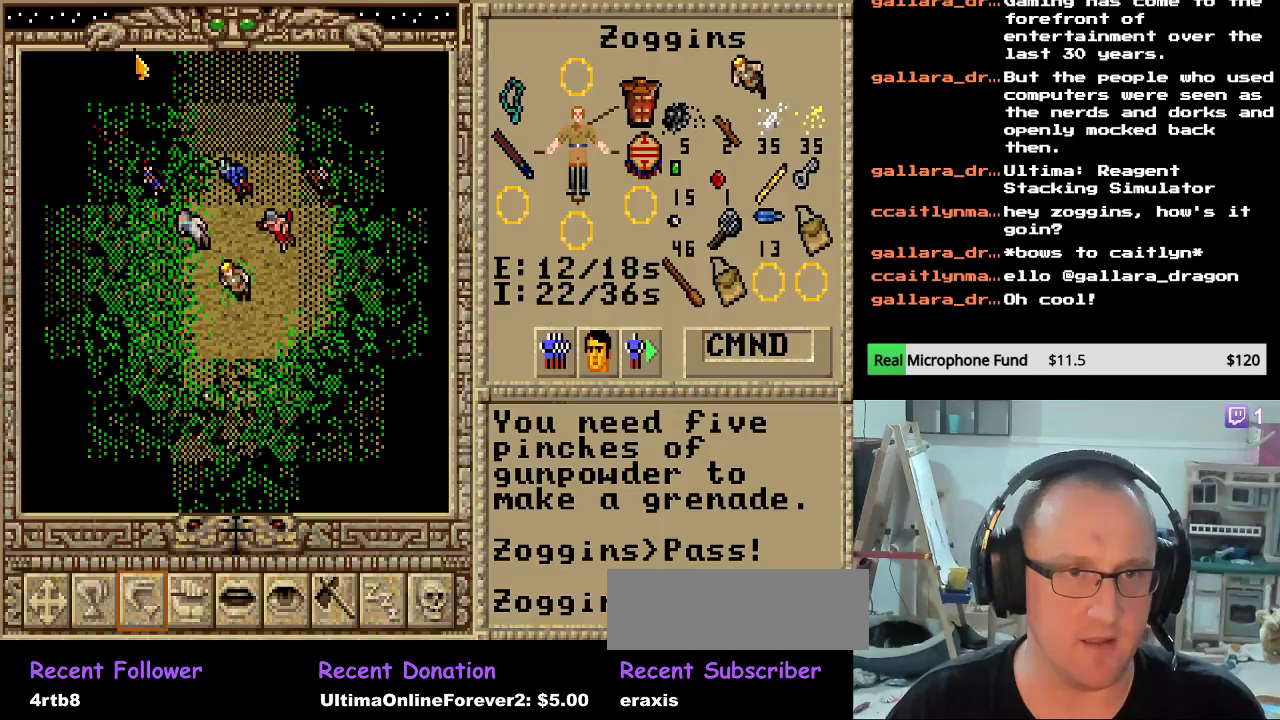
{"keys": [], "events": [[34, "down", "down"], [136, "down", "up"], [204, "down", "down"], [306, "down", "up"], [374, "down", "down"], [493, "down", "up"]]}
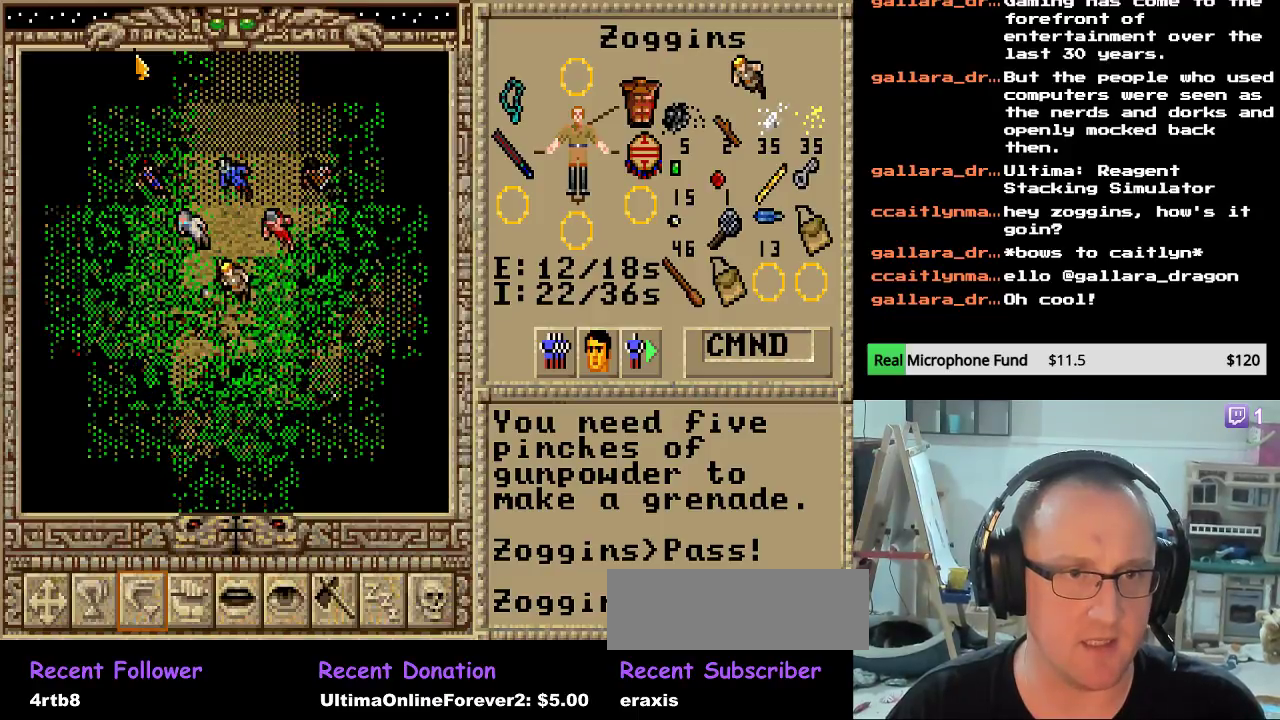
{"keys": ["down"], "events": [[68, "down", "down"], [204, "down", "up"], [255, "down", "down"], [374, "down", "up"], [442, "down", "down"]]}
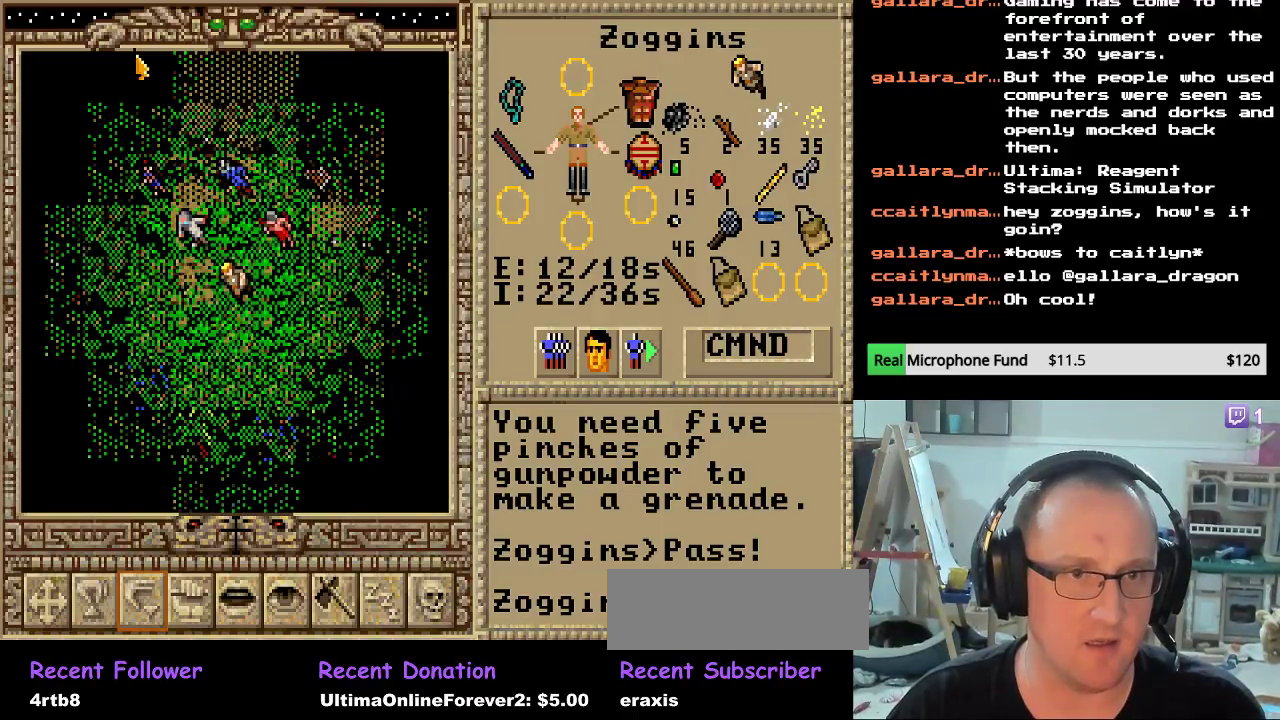
{"keys": ["down"], "events": [[34, "down", "up"], [102, "down", "down"], [204, "down", "up"], [289, "down", "down"], [391, "down", "up"], [459, "down", "down"]]}
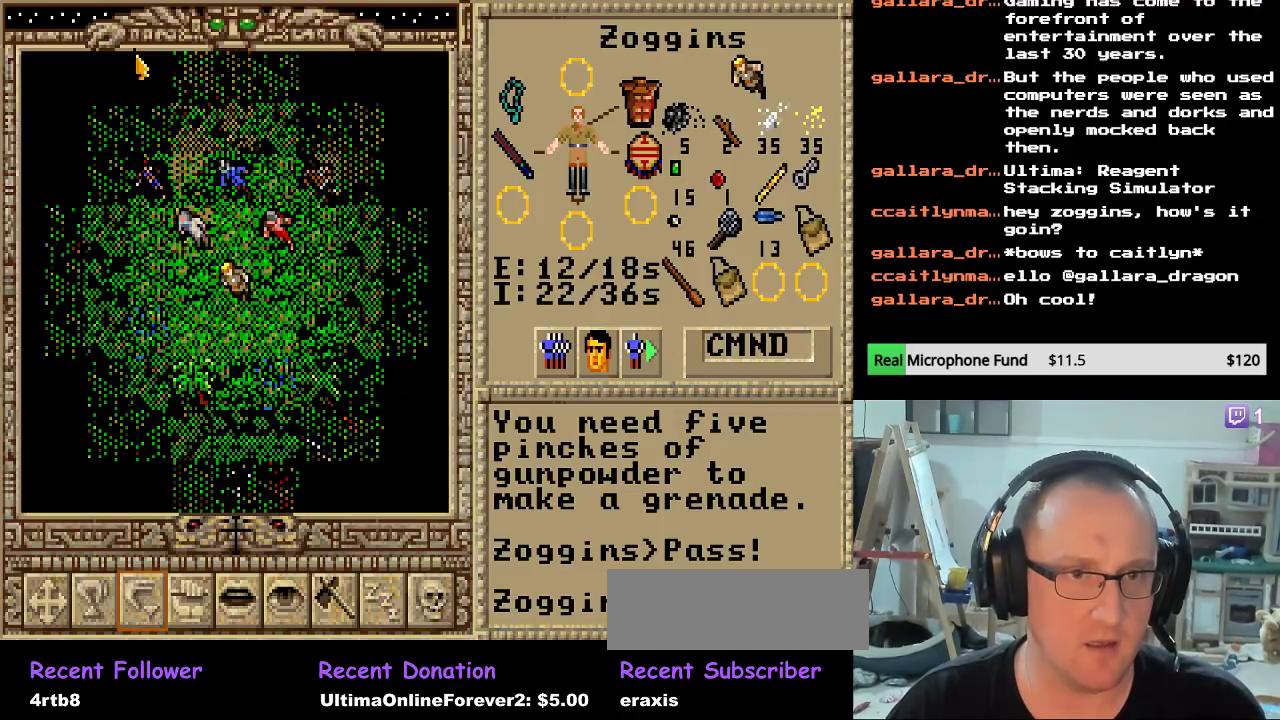
{"keys": [], "events": [[85, "down", "up"], [119, "down", "down"], [272, "down", "up"]]}
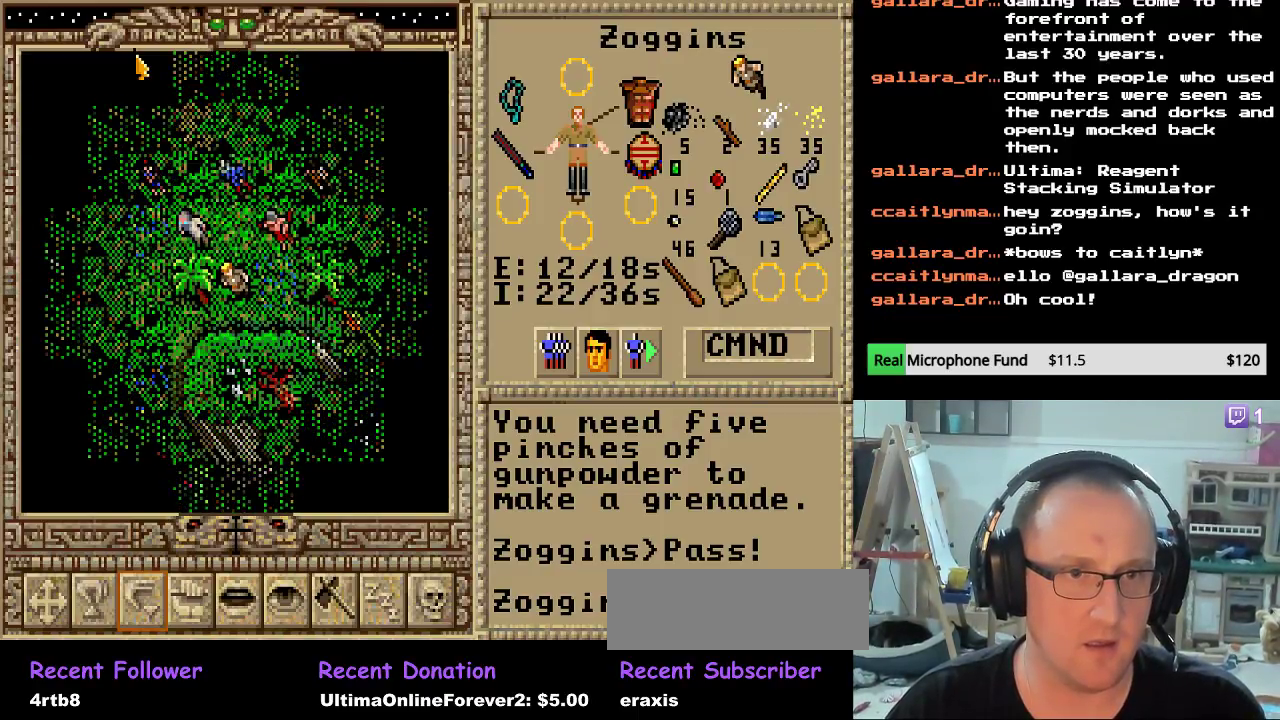
{"keys": ["up"], "events": [[51, "up", "down"], [187, "up", "up"], [289, "up", "down"], [408, "up", "up"], [493, "up", "down"]]}
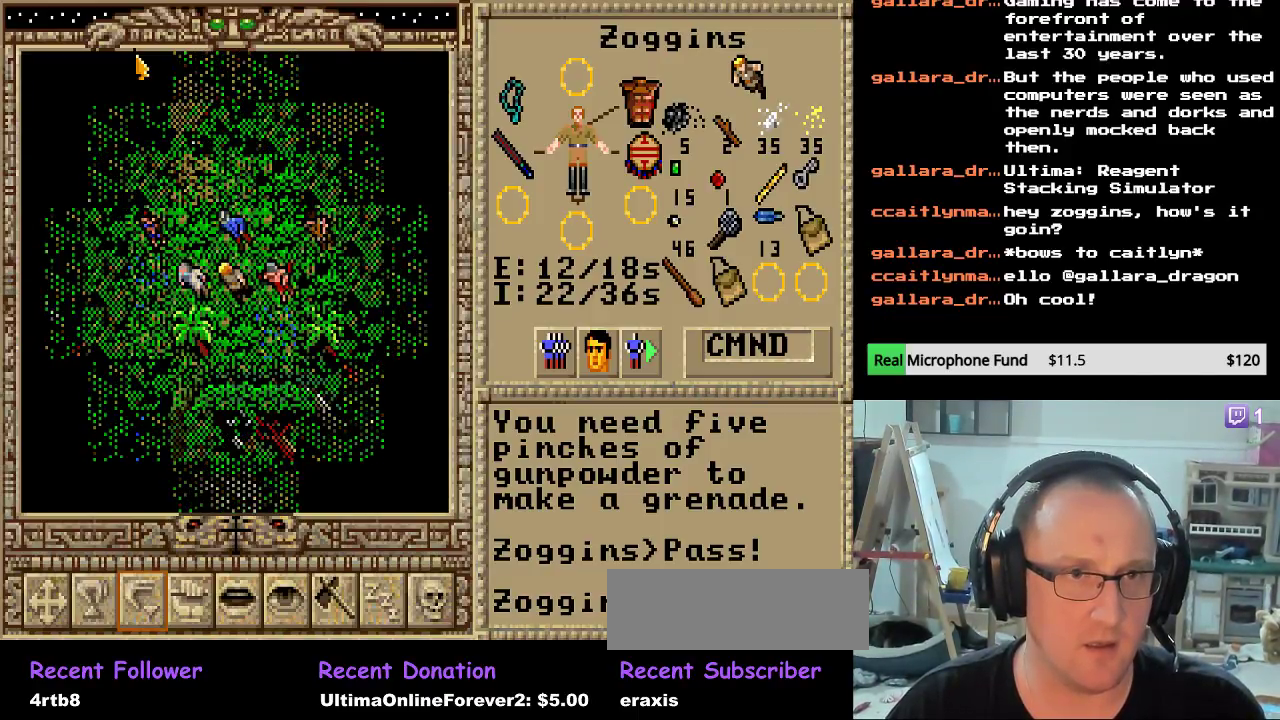
{"keys": ["up"], "events": [[119, "up", "up"], [187, "up", "down"], [323, "up", "up"], [391, "up", "down"]]}
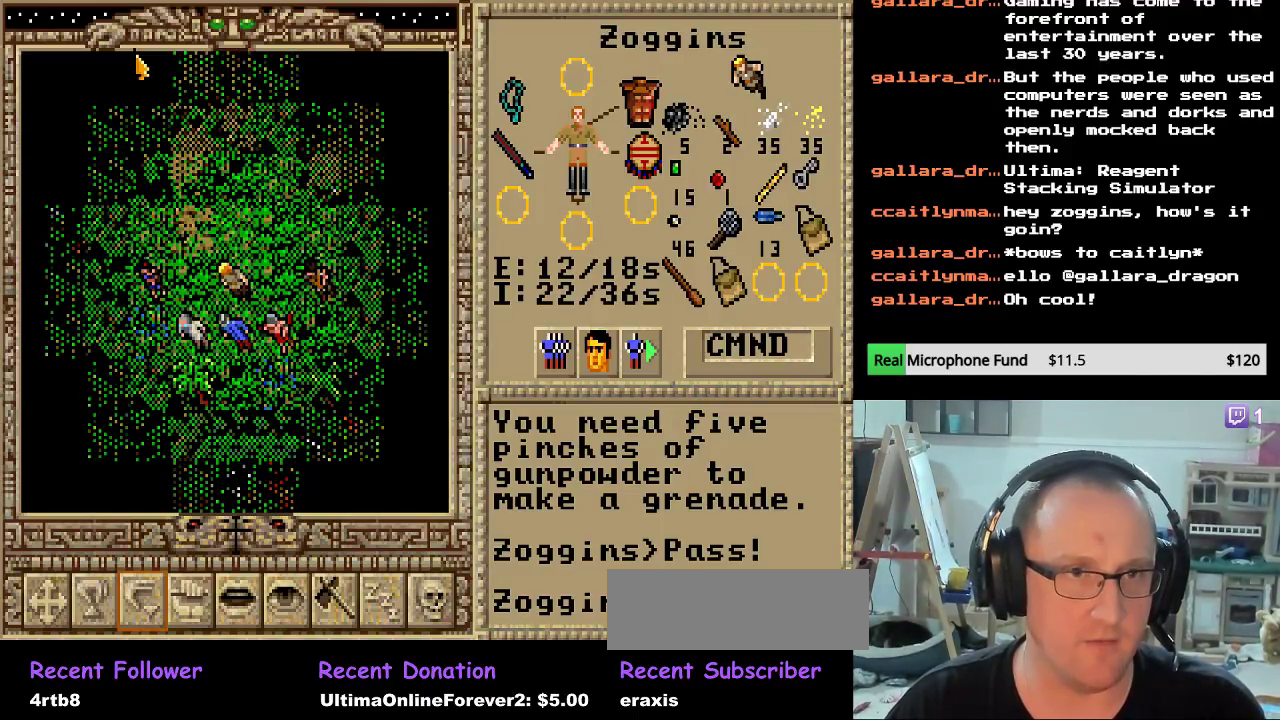
{"keys": ["left"], "events": [[51, "up", "up"], [119, "up", "down"], [187, "left", "down"], [255, "up", "up"], [340, "left", "up"], [391, "left", "down"]]}
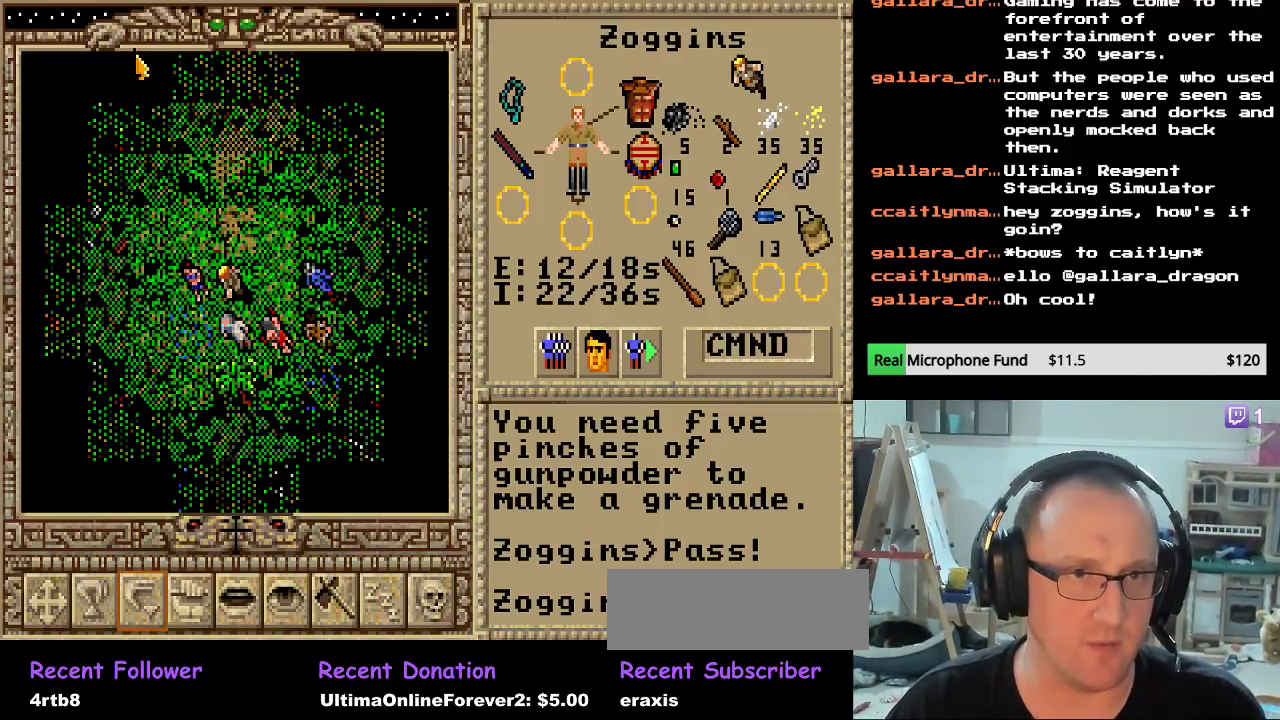
{"keys": [], "events": [[51, "left", "up"], [119, "left", "down"], [255, "left", "up"], [306, "up", "down"], [442, "up", "up"]]}
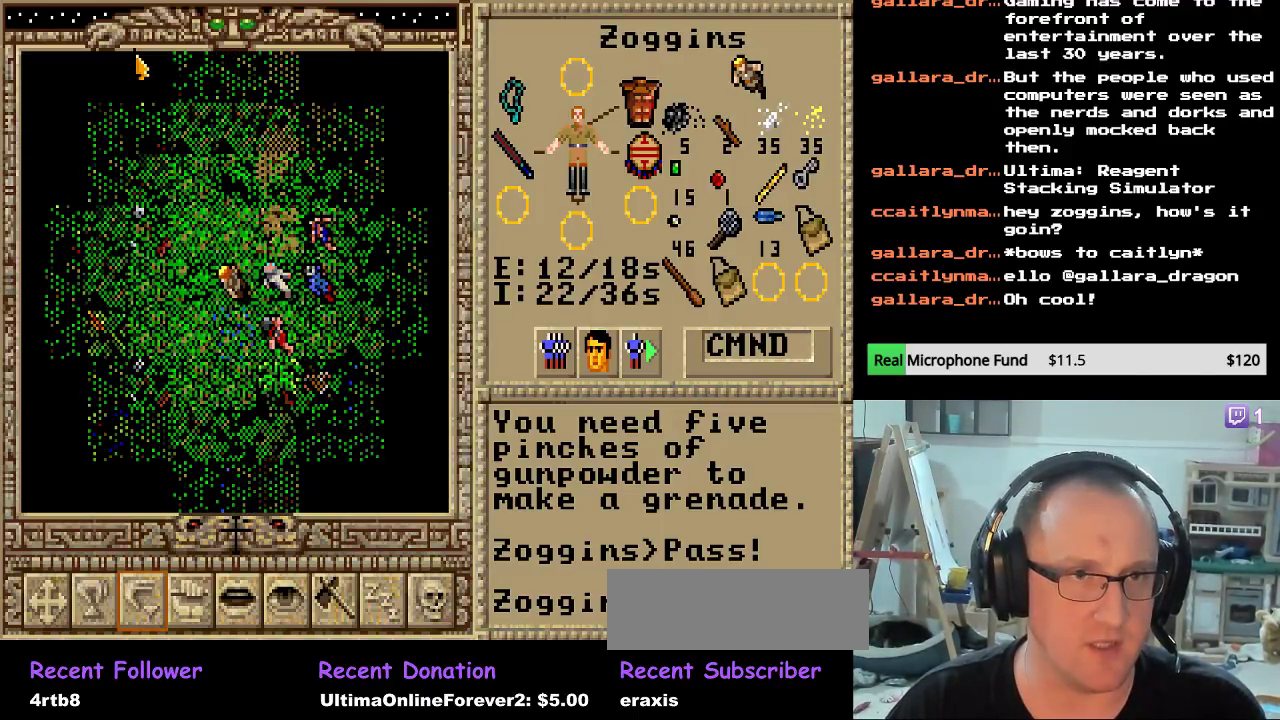
{"keys": ["up"], "events": [[17, "up", "down"], [136, "up", "up"], [204, "up", "down"], [357, "up", "up"], [459, "up", "down"]]}
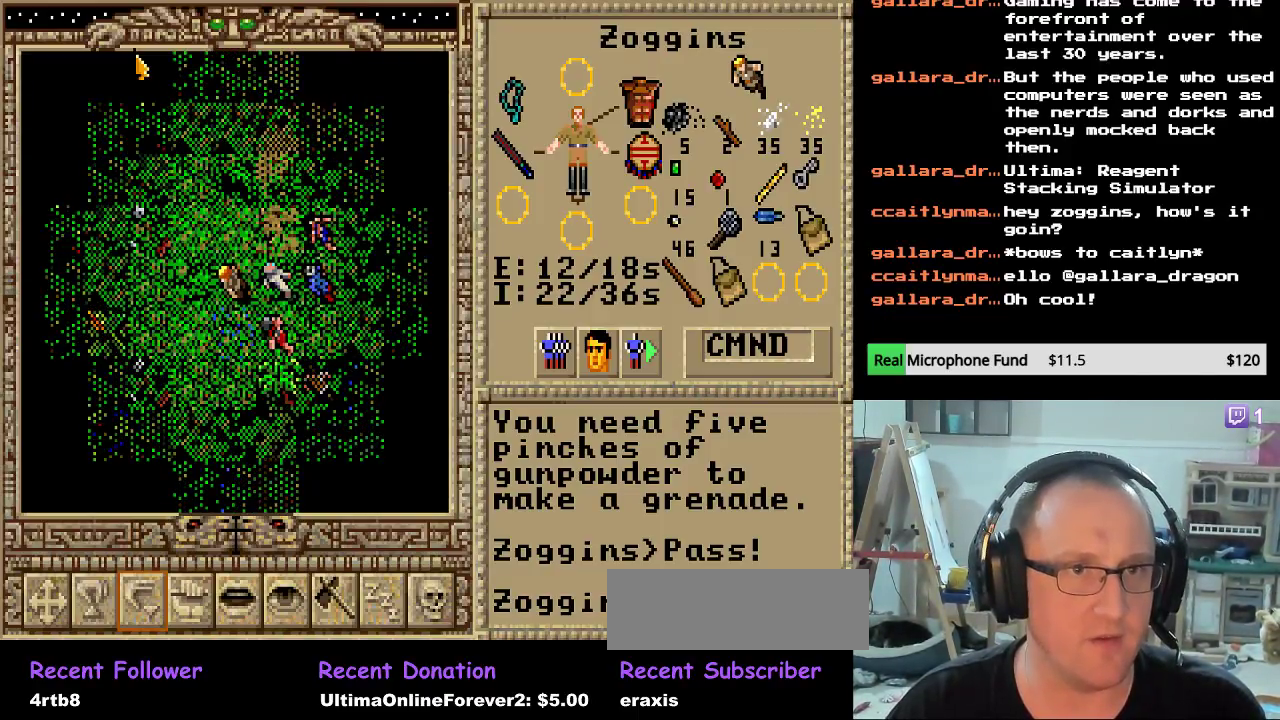
{"keys": ["up"], "events": [[85, "up", "up"], [187, "up", "down"], [323, "up", "up"], [408, "up", "down"]]}
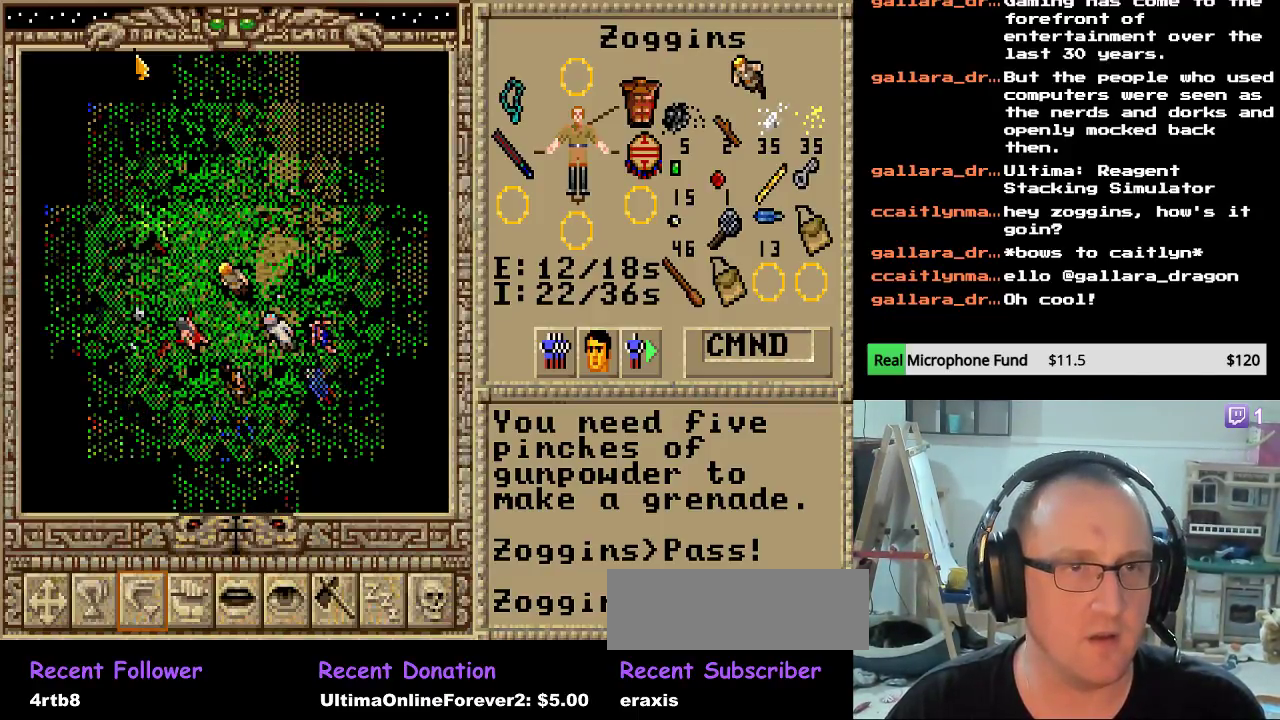
{"keys": ["up"], "events": [[68, "up", "up"], [136, "up", "down"], [306, "up", "up"], [374, "up", "down"]]}
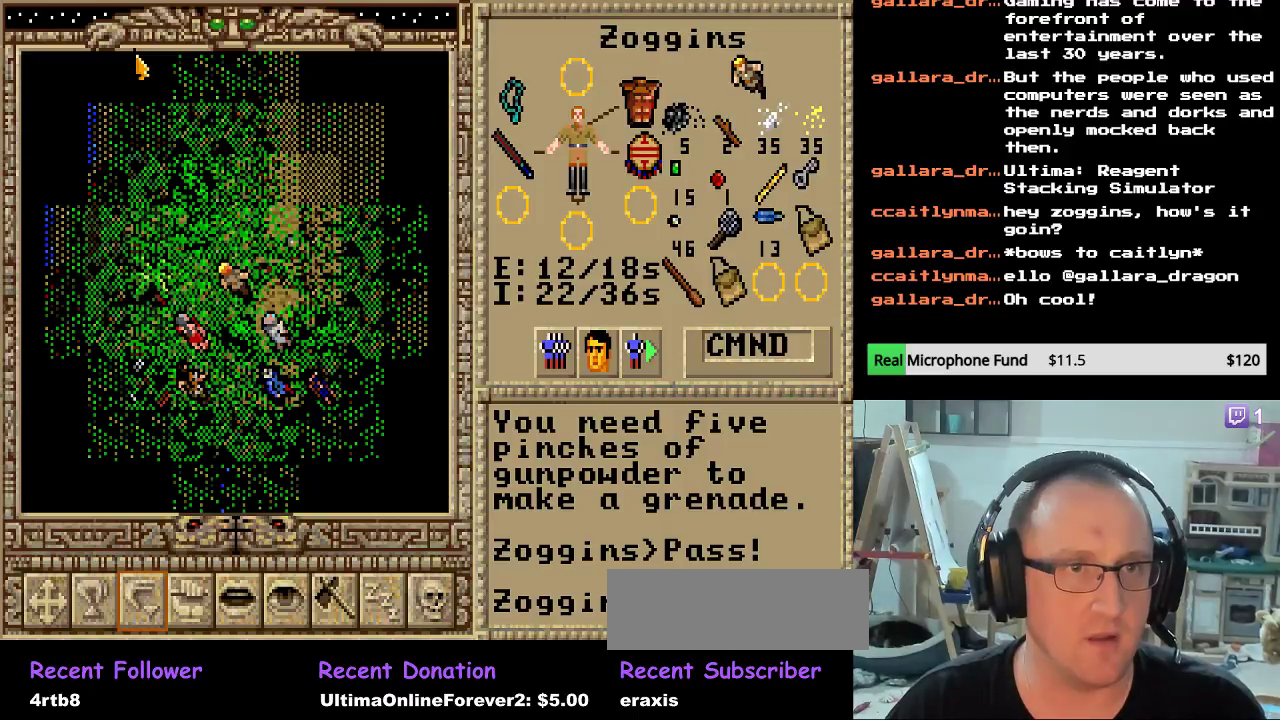
{"keys": ["right"], "events": [[34, "up", "up"], [102, "up", "down"], [204, "up", "up"], [306, "right", "down"], [476, "right", "up"], [510, "right", "down"]]}
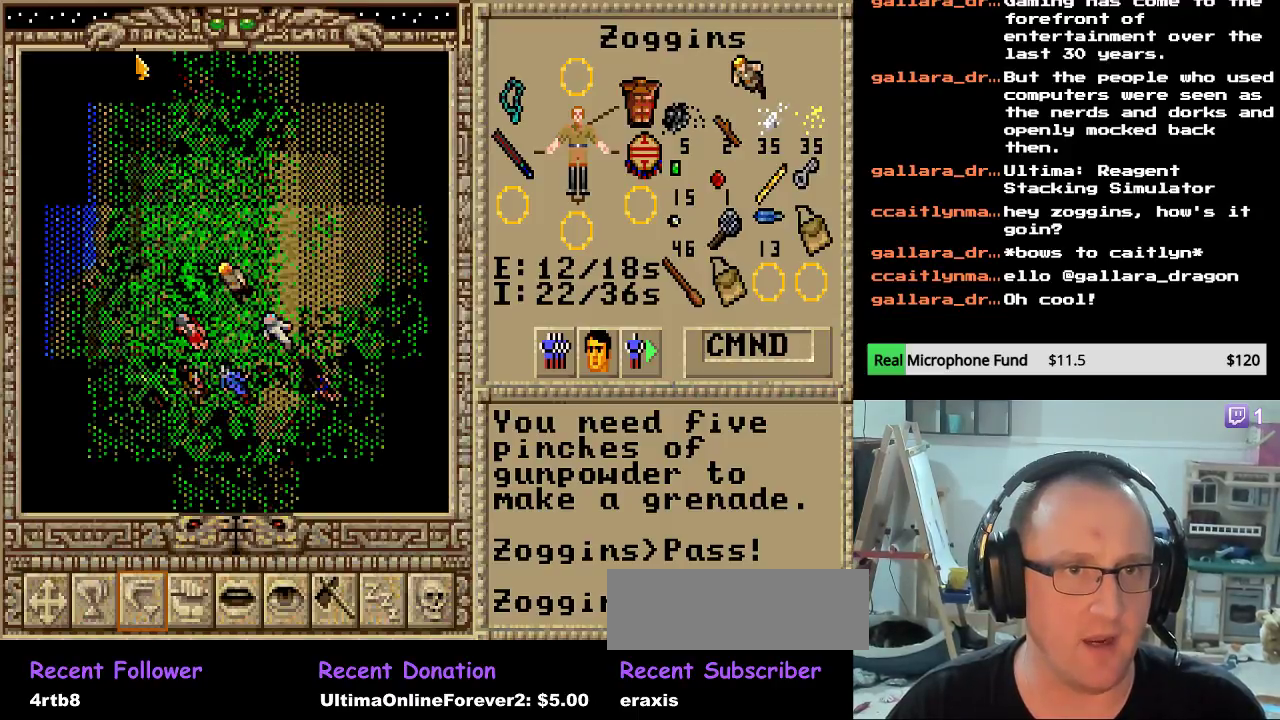
{"keys": ["left"], "events": [[136, "right", "up"], [340, "left", "down"]]}
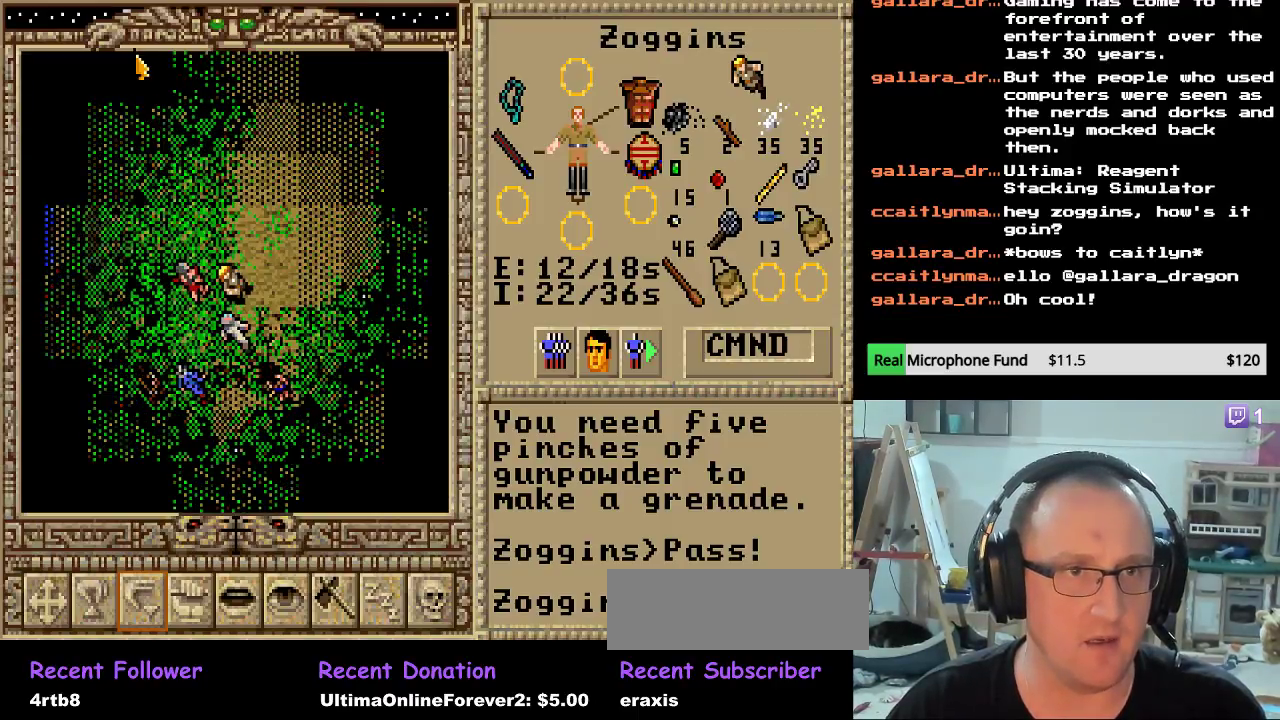
{"keys": ["left"], "events": [[17, "left", "up"], [85, "up", "down"], [221, "up", "up"], [289, "up", "down"], [391, "left", "down"], [425, "up", "up"]]}
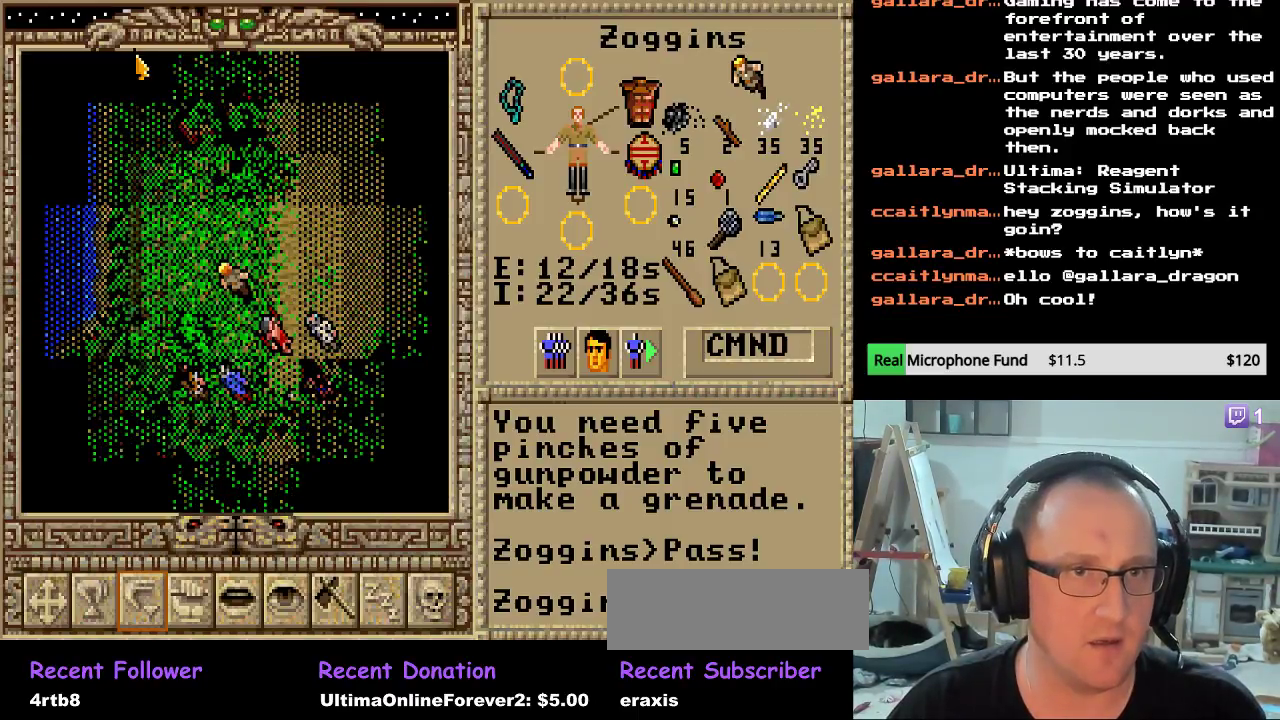
{"keys": ["left"], "events": [[51, "left", "up"], [136, "left", "down"], [272, "left", "up"], [340, "left", "down"], [442, "left", "up"], [493, "left", "down"]]}
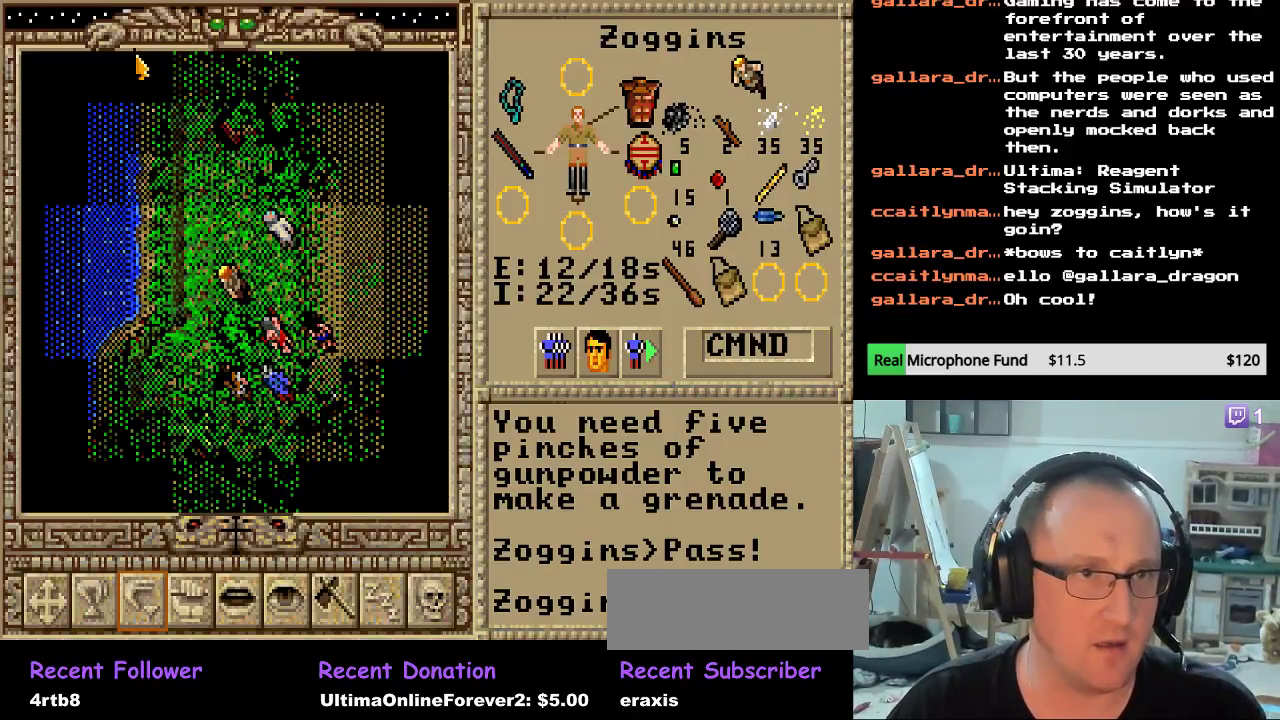
{"keys": ["down"], "events": [[170, "down", "down"], [170, "left", "up"], [357, "down", "up"], [391, "down", "down"]]}
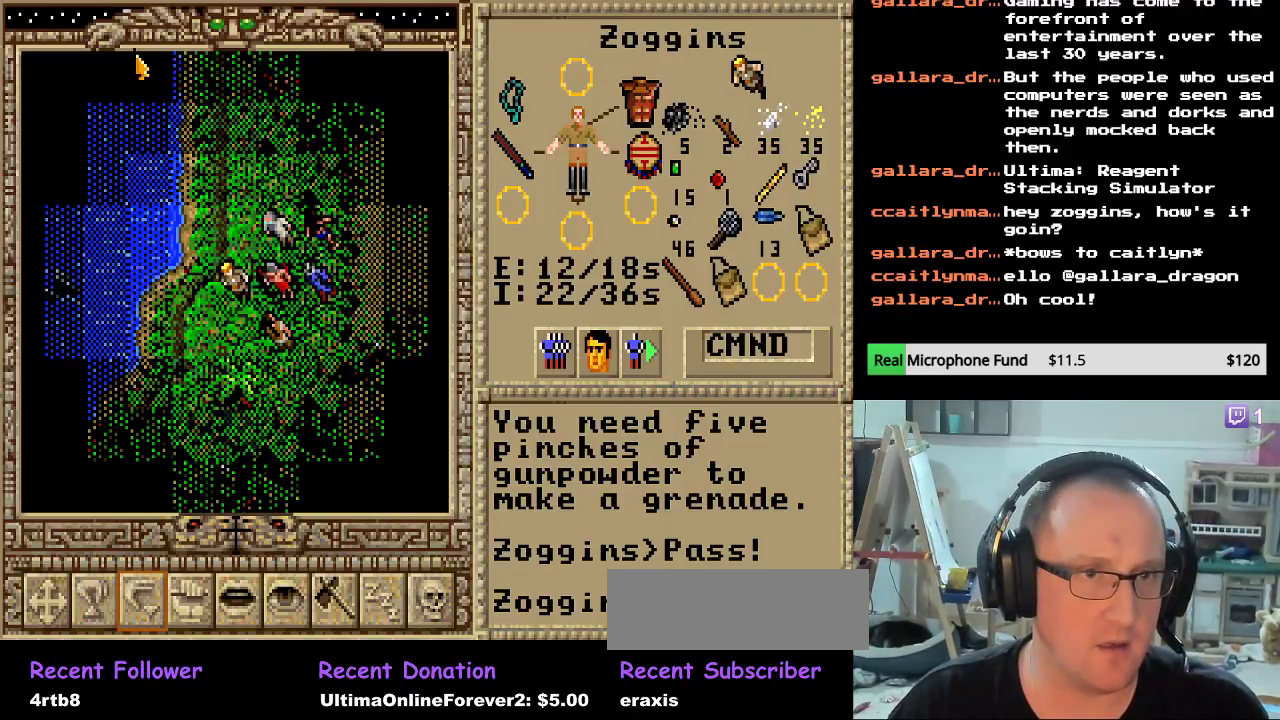
{"keys": ["down"], "events": [[34, "down", "up"], [102, "down", "down"], [221, "down", "up"], [323, "down", "down"], [442, "down", "up"], [476, "down", "down"]]}
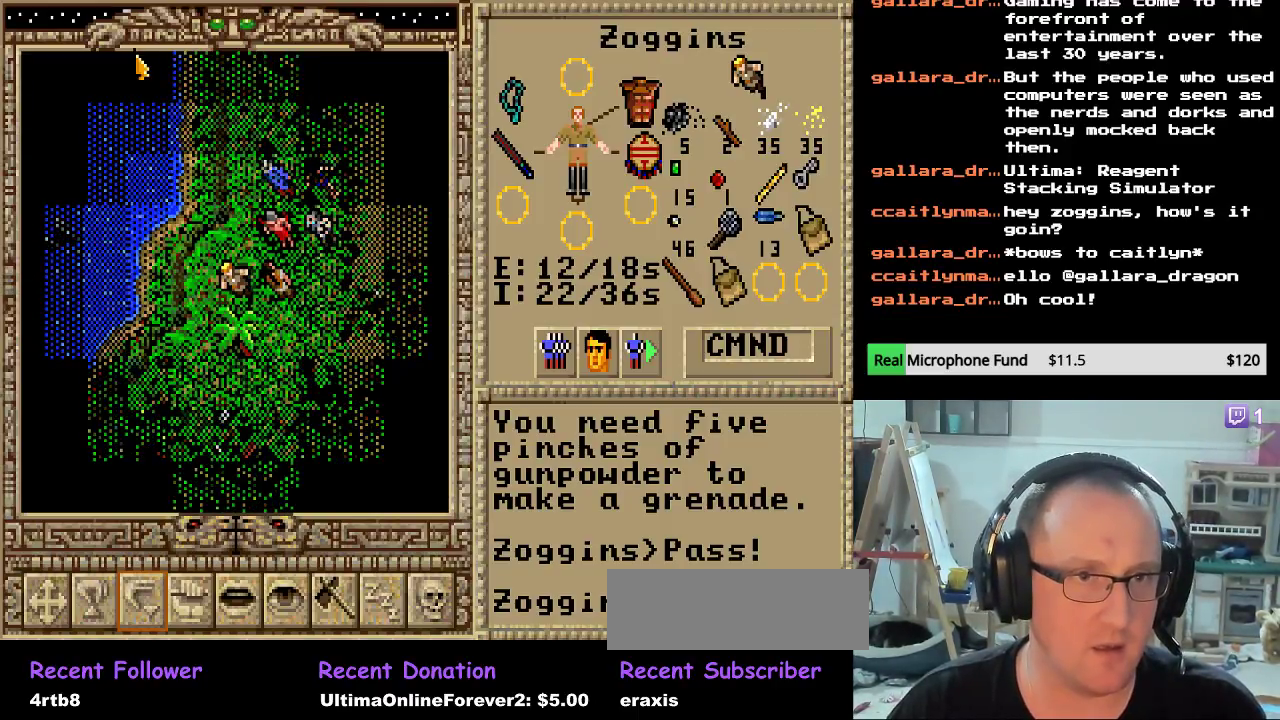
{"keys": ["right"], "events": [[102, "down", "up"], [187, "down", "down"], [323, "down", "up"], [357, "right", "down"]]}